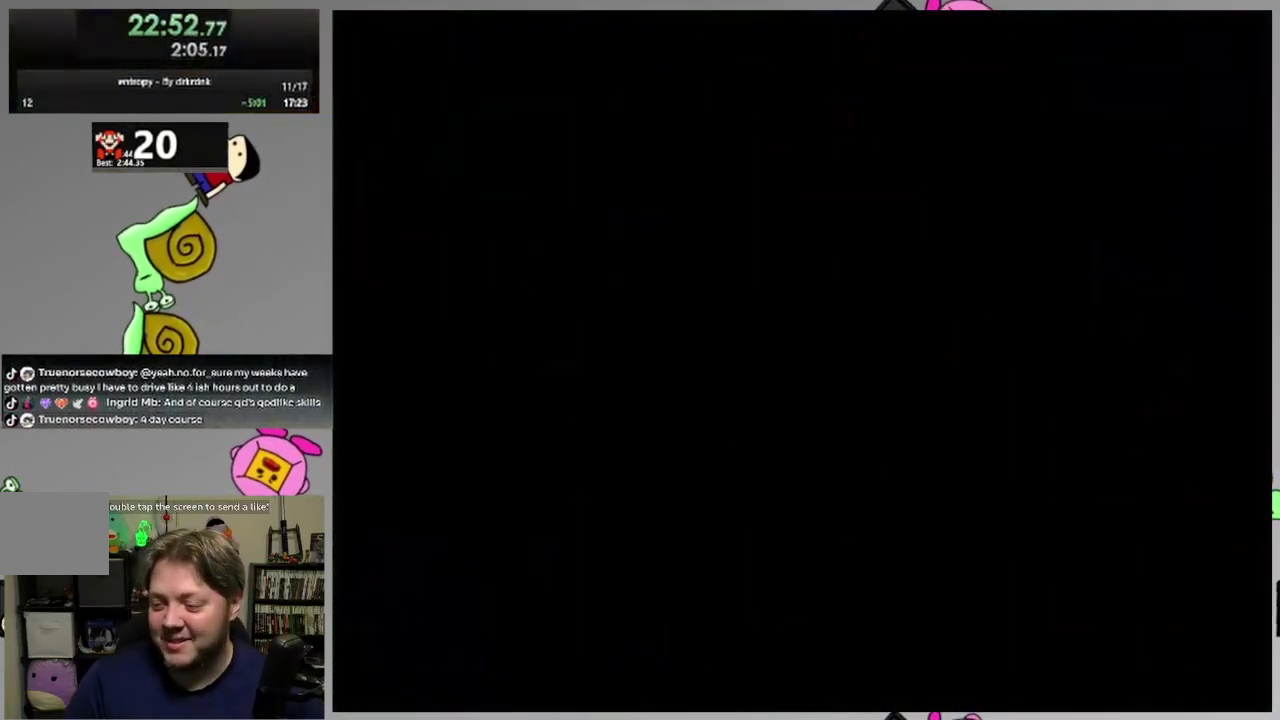
Gameplay with a controller (PlayStation layout); each line is a JSON object with the inputs held at the frame after it. "events" lists button and stick changes between this image and that frame as [ms after this image, input, new state], when the widget could be followed in between. Not read: L3 R3 left_stick right_stick.
{"buttons": ["SQUARE"], "events": []}
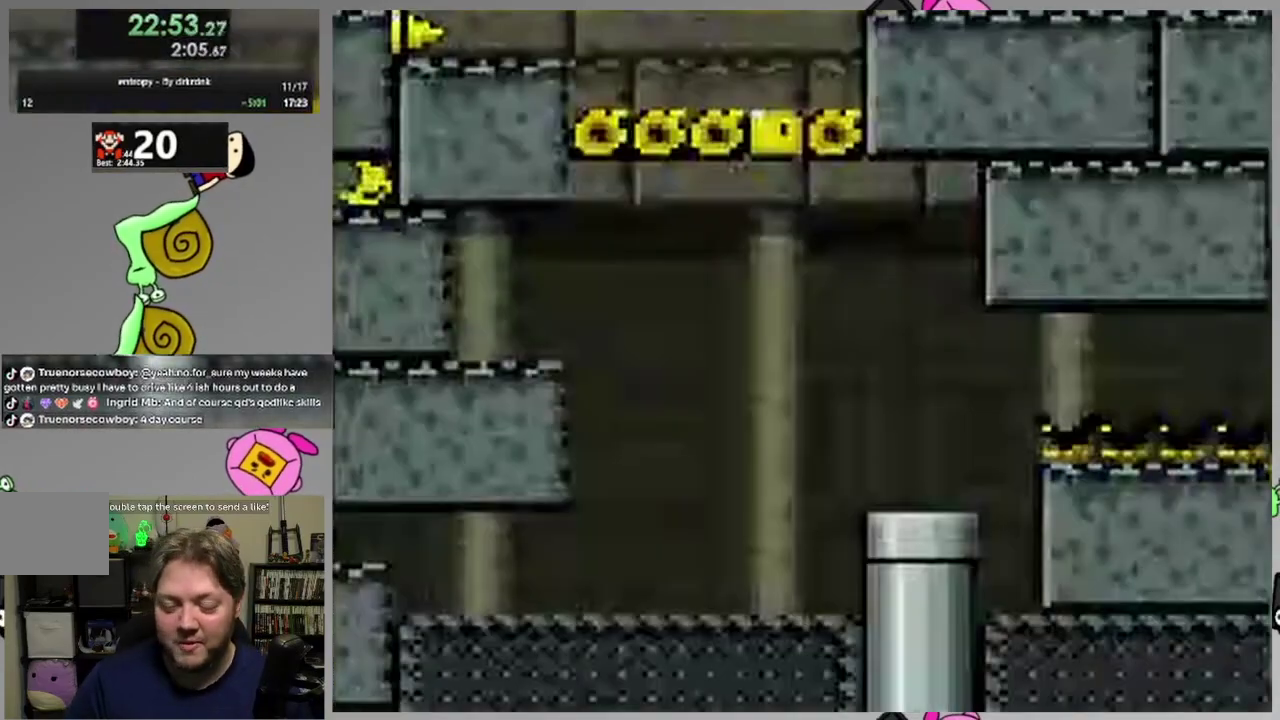
{"buttons": ["SQUARE", "DPAD_LEFT"], "events": [[217, "DPAD_LEFT", "down"]]}
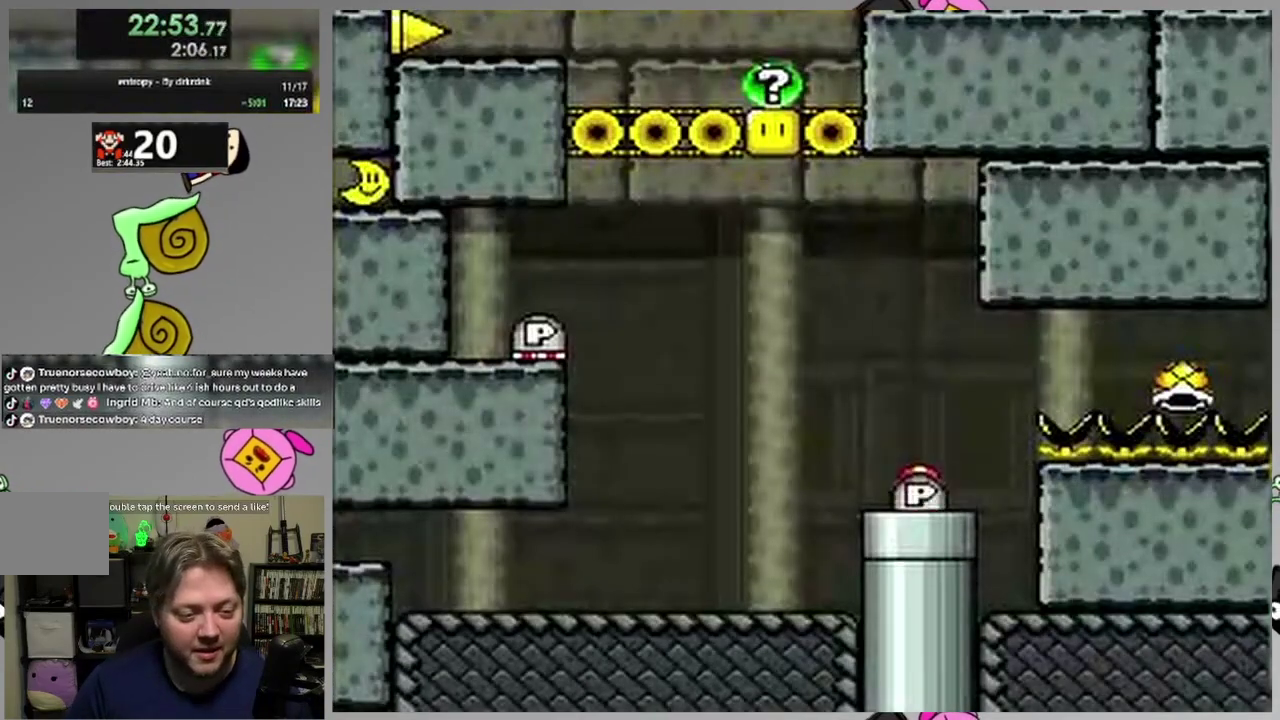
{"buttons": ["CROSS", "SQUARE", "DPAD_LEFT"], "events": [[217, "CROSS", "down"]]}
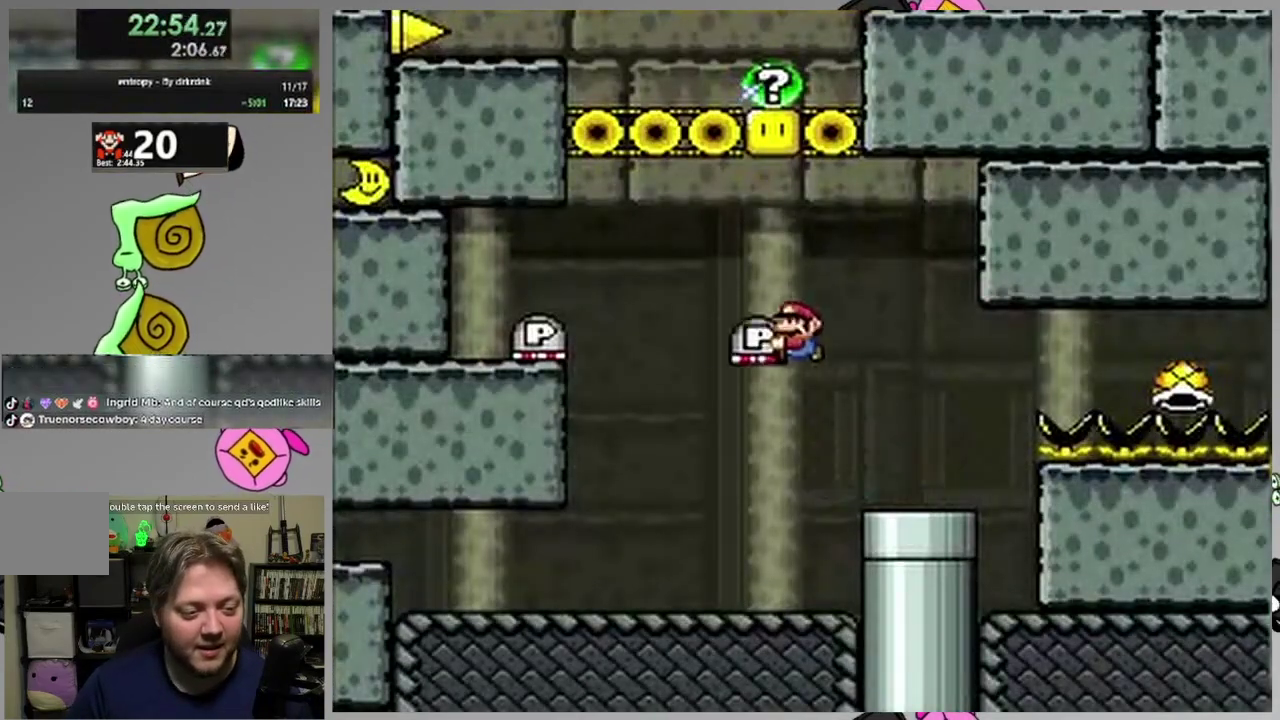
{"buttons": ["SQUARE", "DPAD_RIGHT"], "events": [[333, "DPAD_LEFT", "up"], [333, "DPAD_RIGHT", "down"], [400, "CROSS", "up"]]}
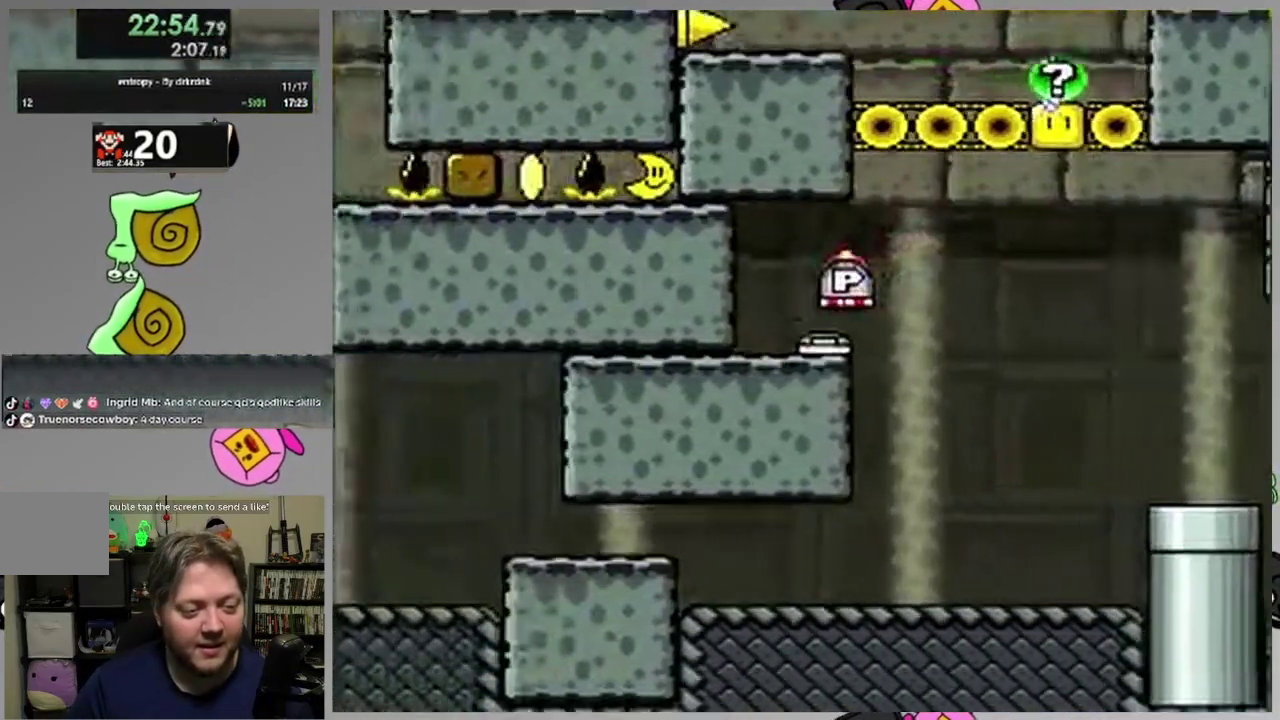
{"buttons": ["SQUARE", "DPAD_RIGHT"], "events": []}
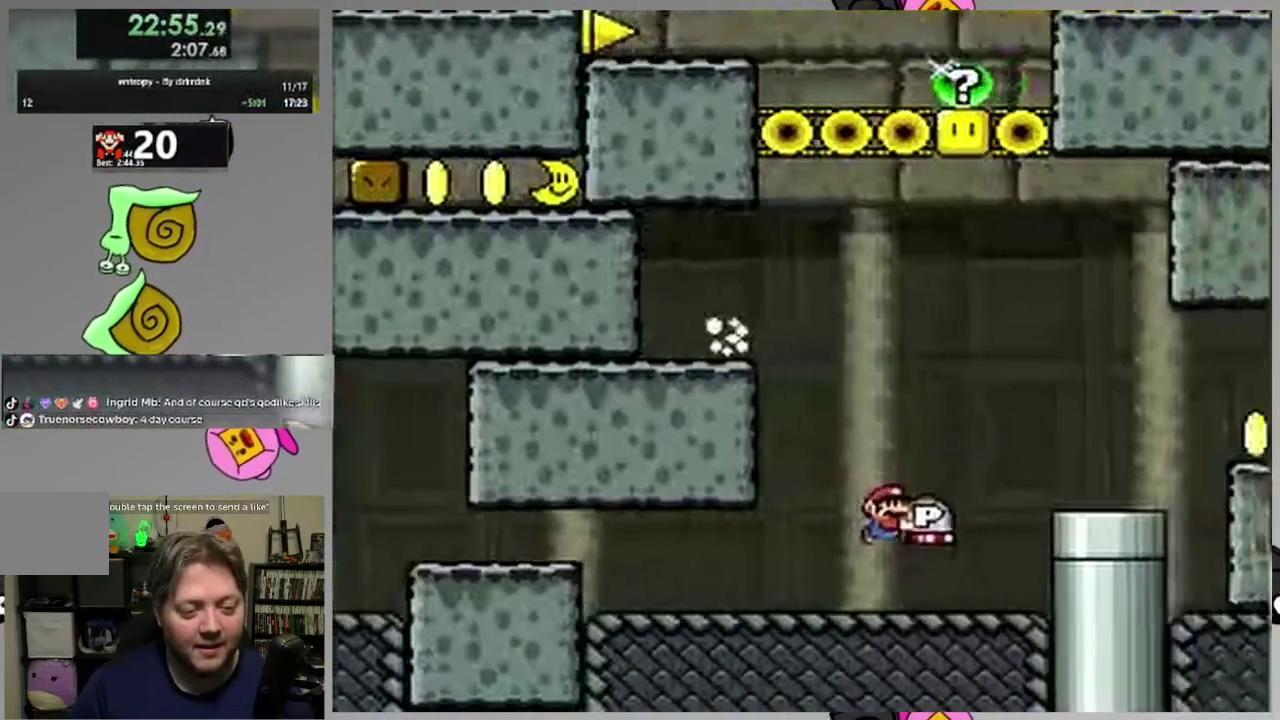
{"buttons": ["CROSS", "SQUARE", "DPAD_RIGHT"], "events": [[50, "CROSS", "down"], [283, "CROSS", "up"], [333, "CROSS", "down"]]}
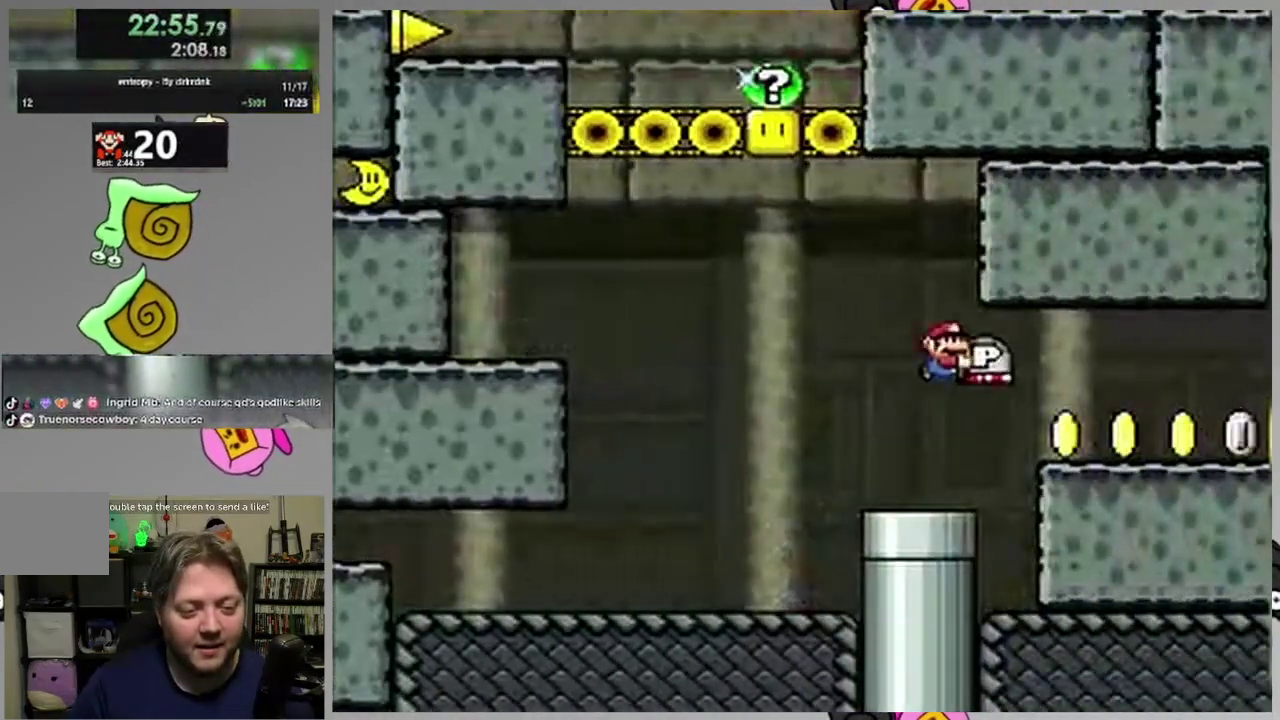
{"buttons": ["SQUARE", "DPAD_LEFT"], "events": [[17, "CROSS", "up"], [217, "DPAD_RIGHT", "up"], [283, "DPAD_LEFT", "down"]]}
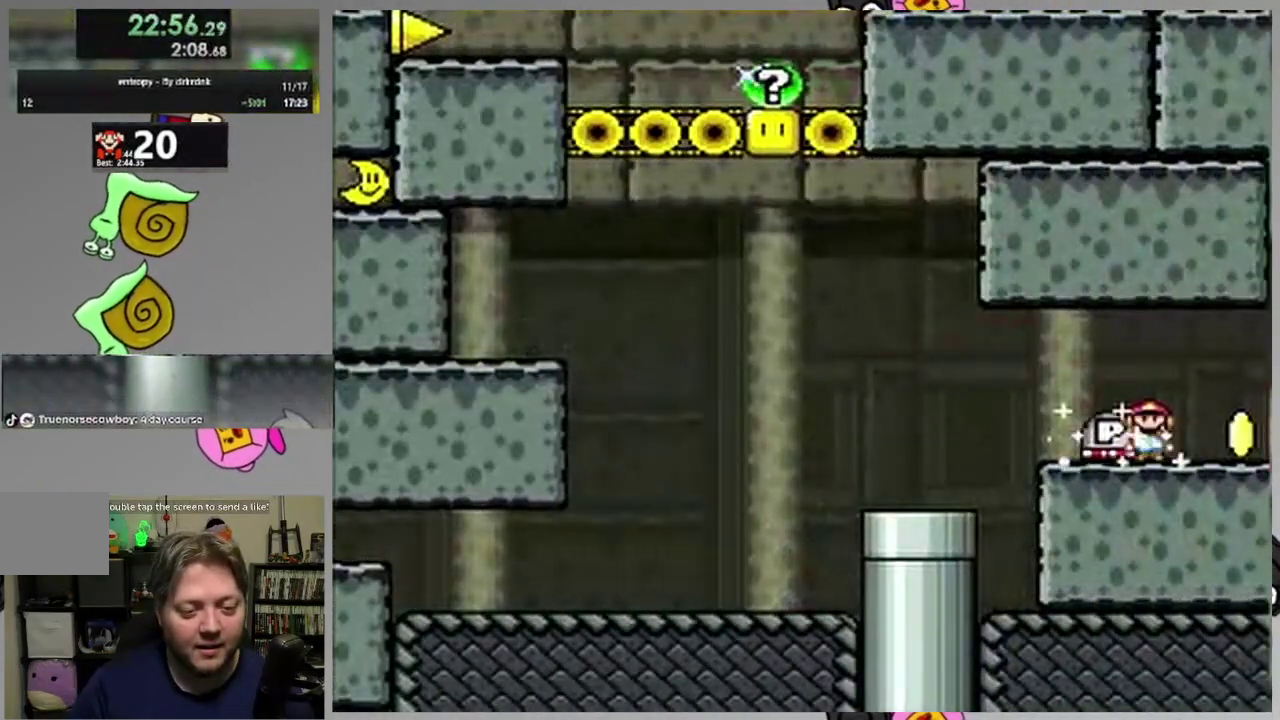
{"buttons": ["SQUARE", "DPAD_LEFT"], "events": []}
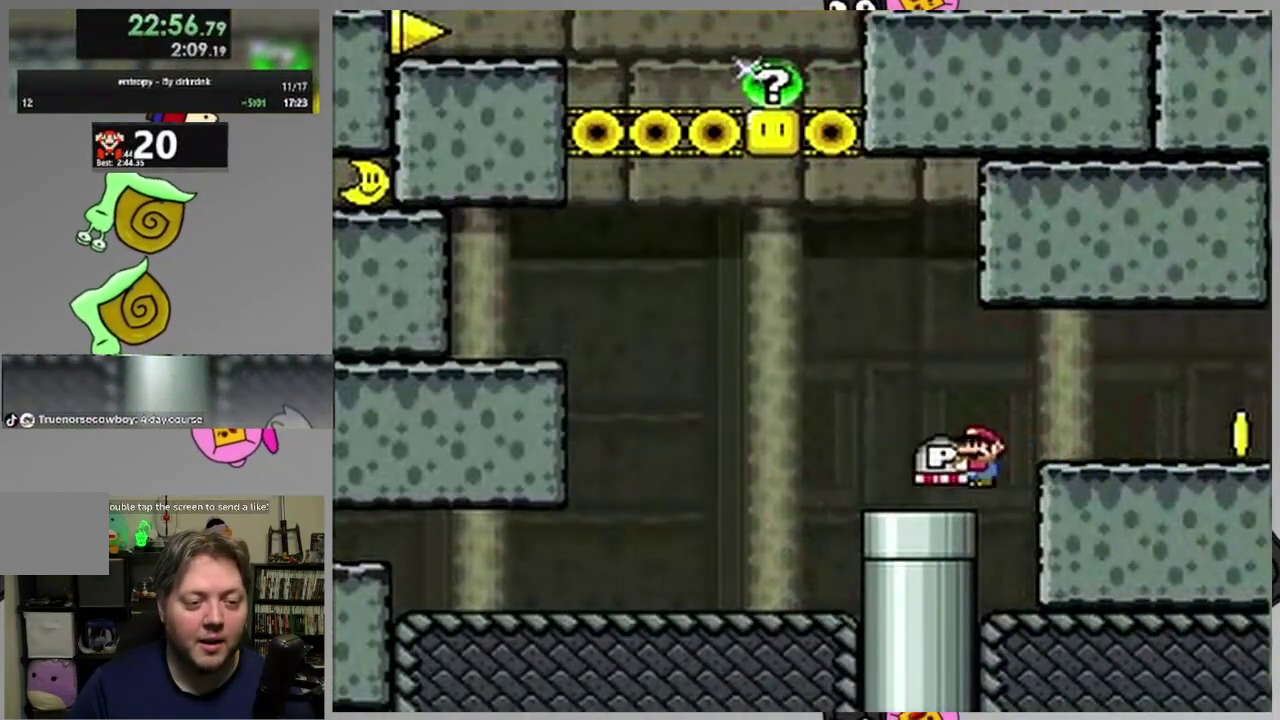
{"buttons": ["SQUARE", "DPAD_LEFT"], "events": []}
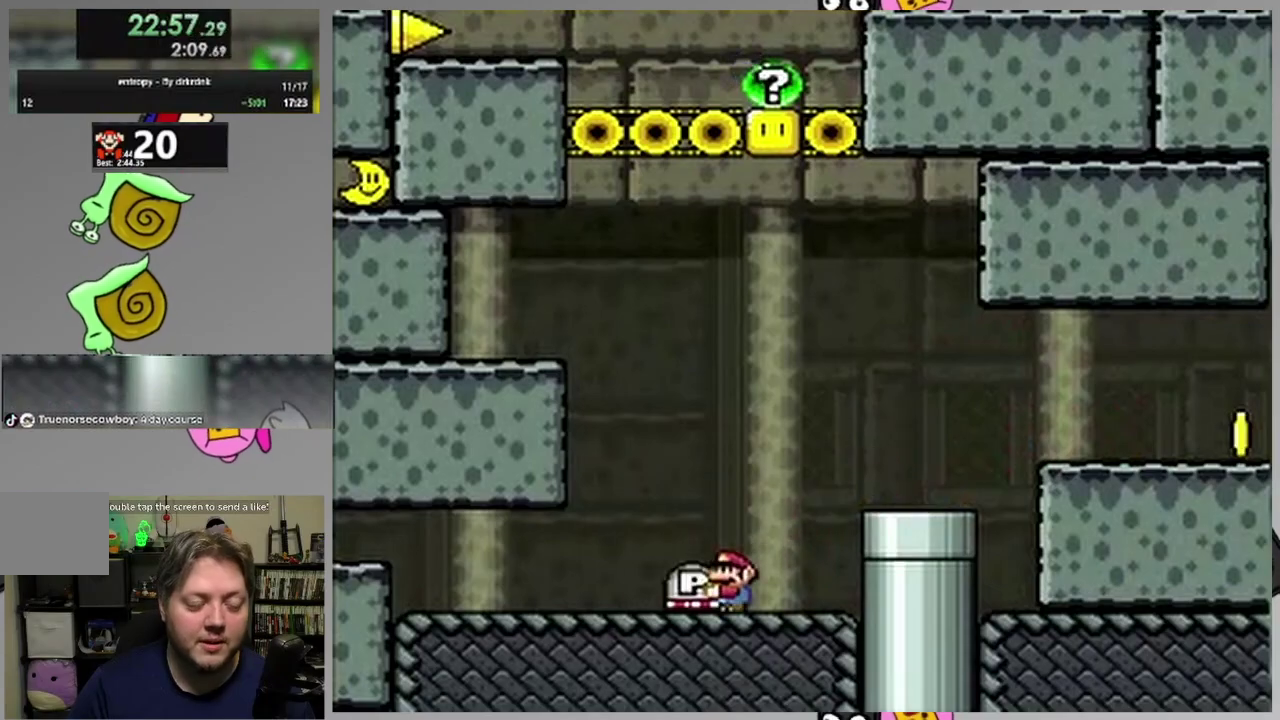
{"buttons": ["CROSS", "SQUARE", "DPAD_LEFT"], "events": [[383, "CROSS", "down"]]}
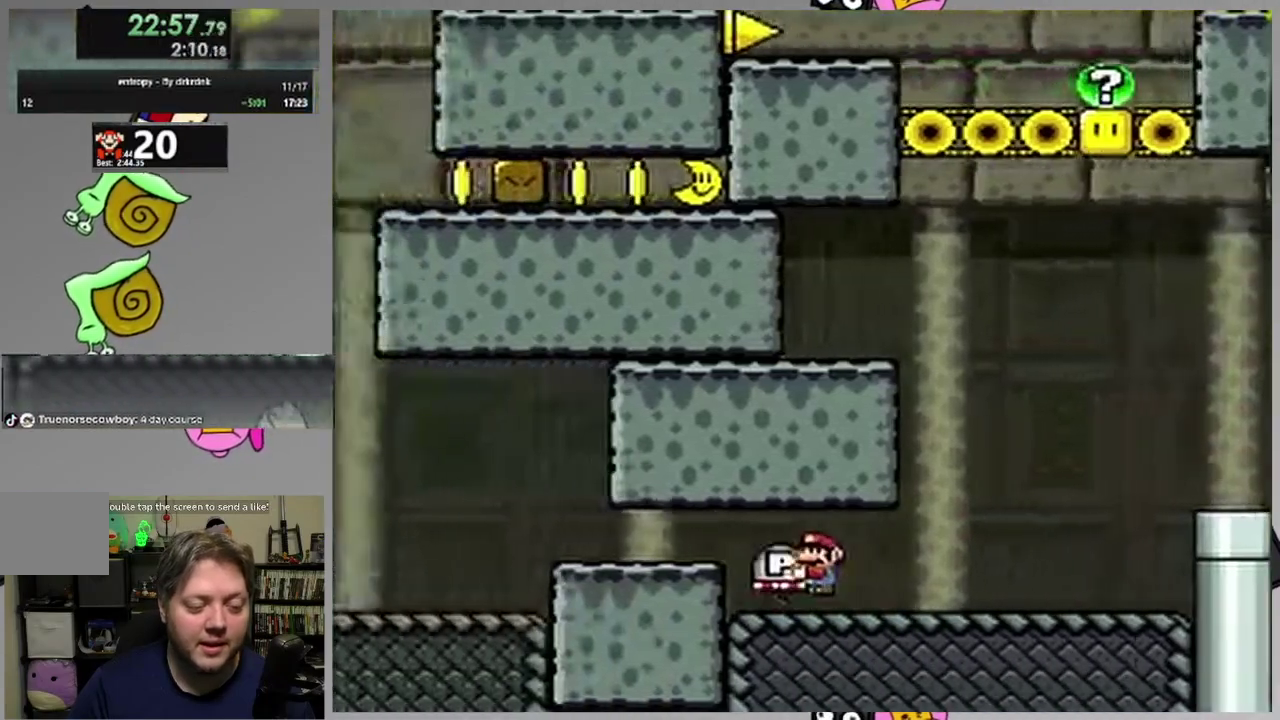
{"buttons": ["CROSS", "SQUARE", "DPAD_LEFT"], "events": [[133, "CROSS", "up"], [417, "CROSS", "down"]]}
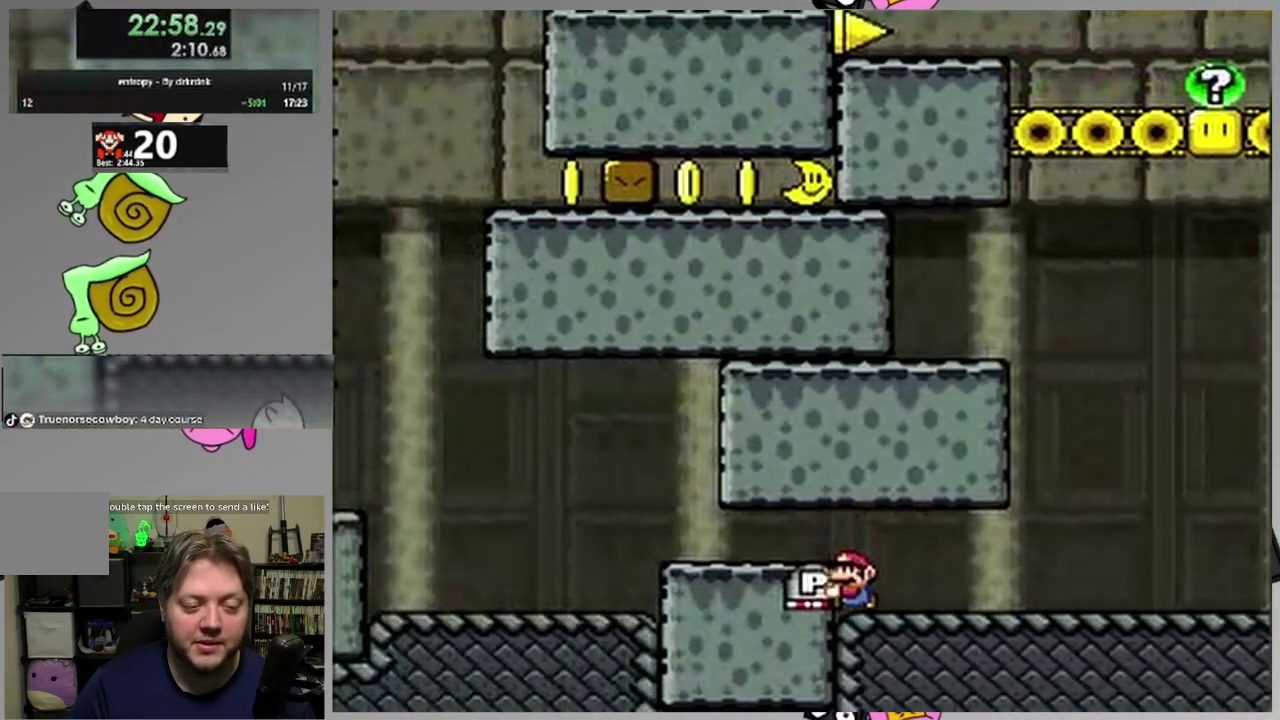
{"buttons": ["SQUARE", "DPAD_LEFT"], "events": [[133, "CROSS", "up"]]}
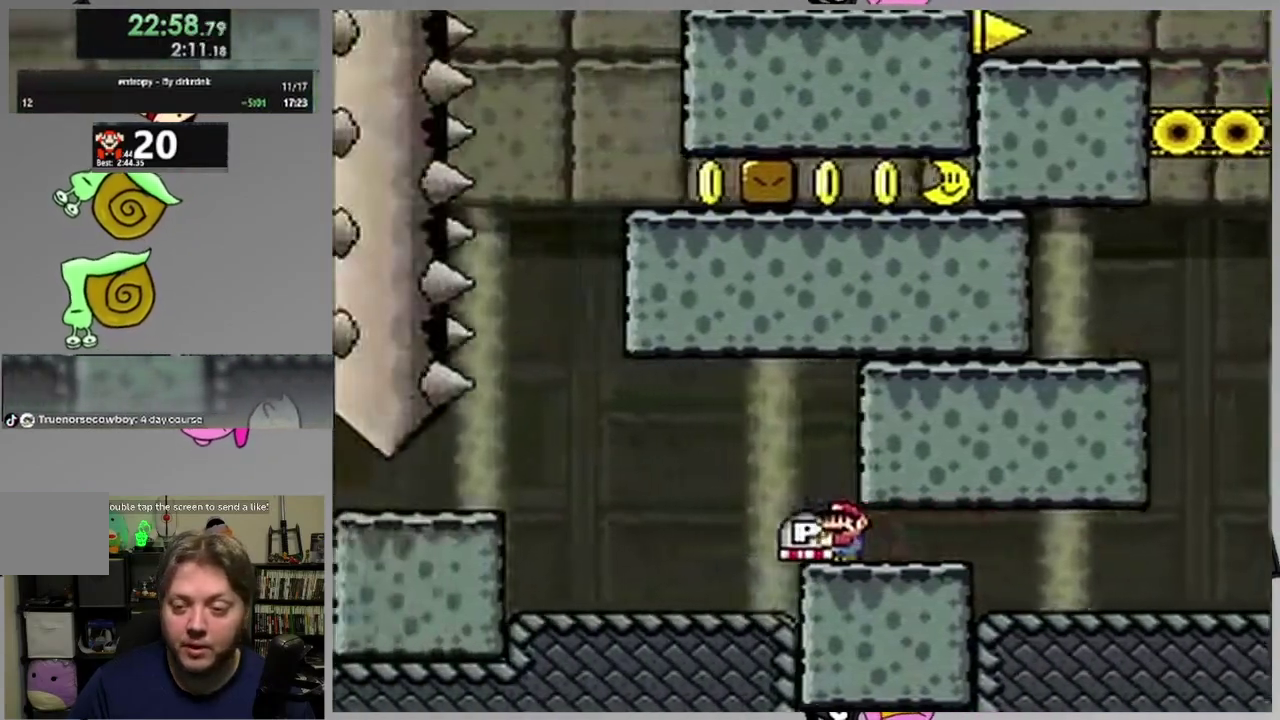
{"buttons": ["SQUARE"], "events": [[383, "DPAD_RIGHT", "down"], [450, "DPAD_RIGHT", "up"], [467, "DPAD_LEFT", "up"]]}
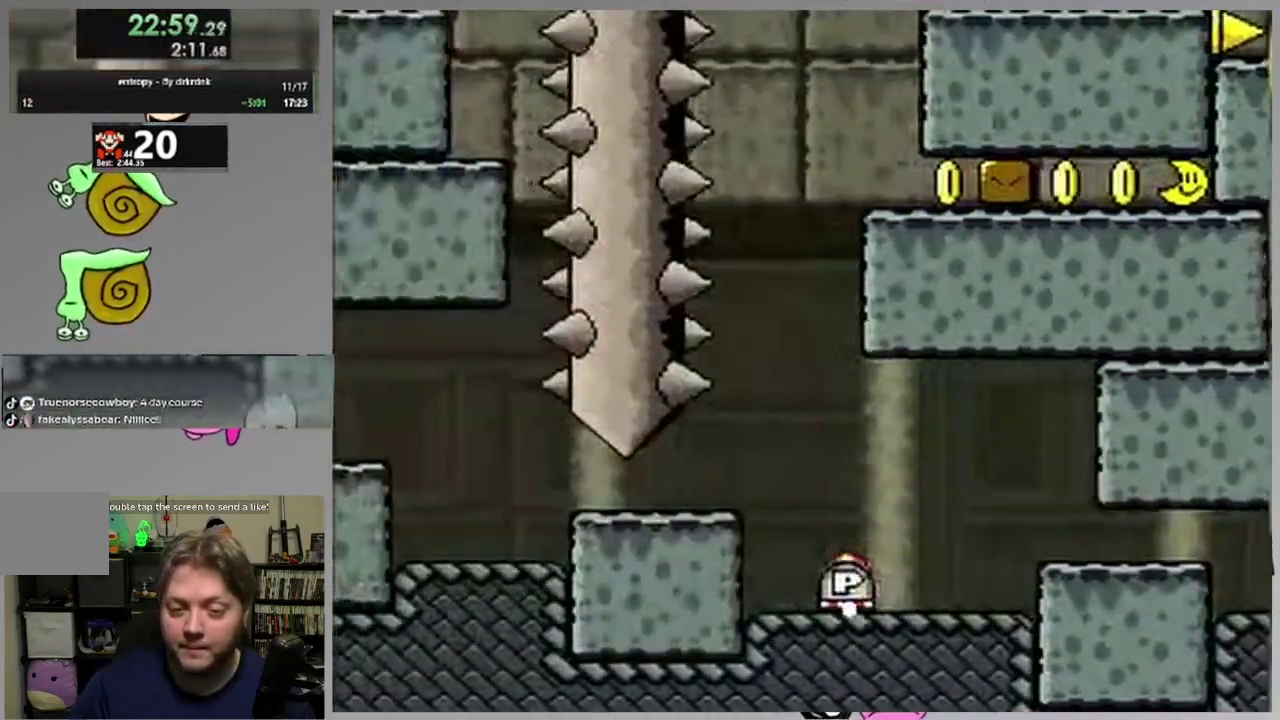
{"buttons": ["SQUARE"], "events": [[183, "DPAD_LEFT", "down"], [417, "DPAD_LEFT", "up"]]}
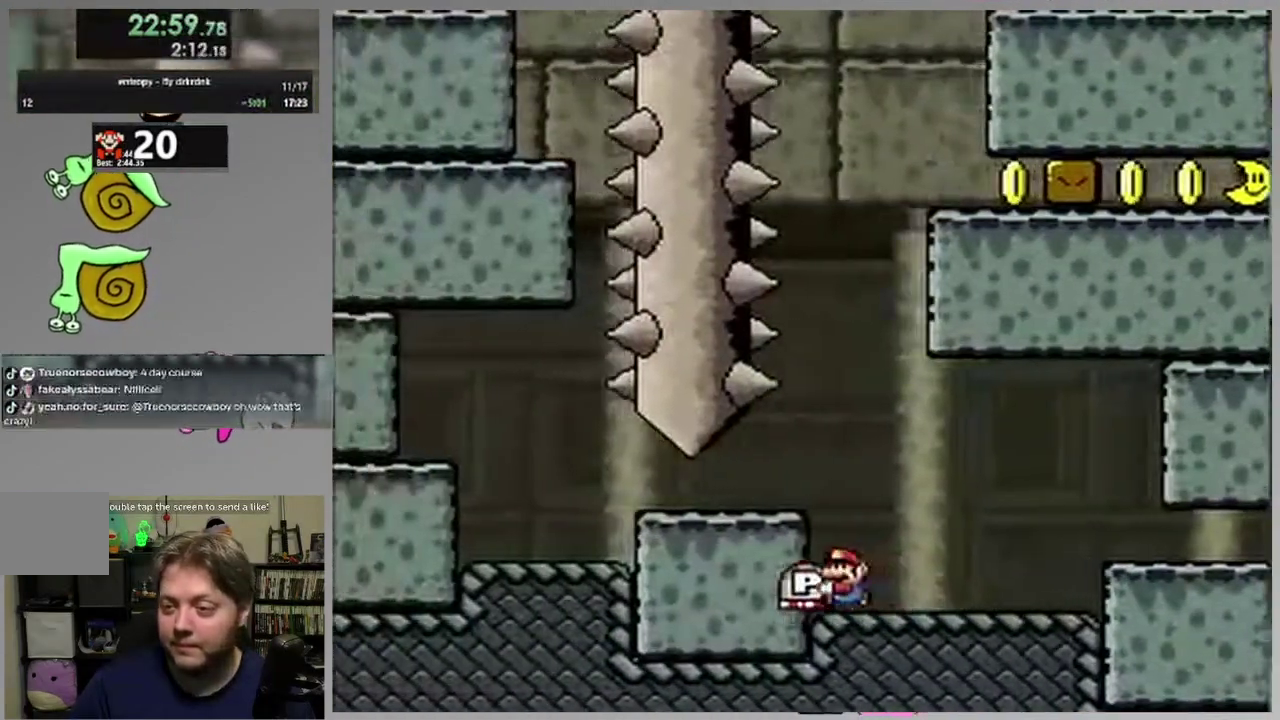
{"buttons": ["SQUARE"], "events": []}
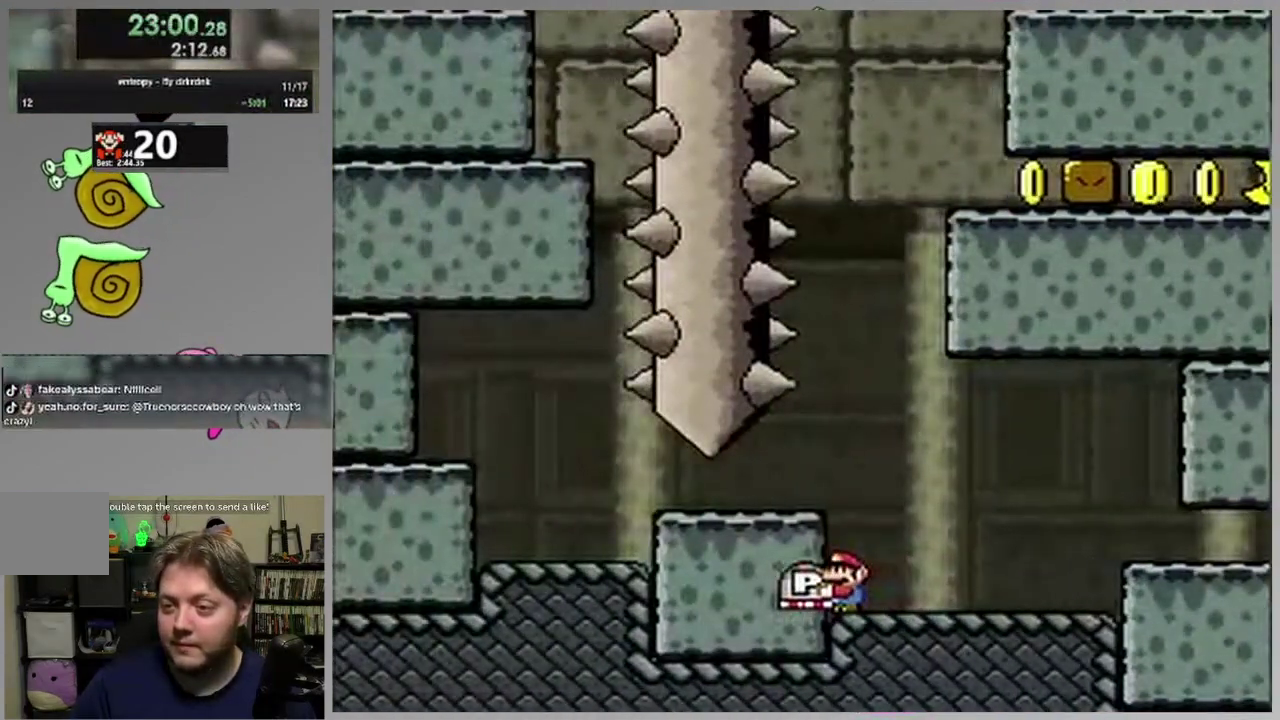
{"buttons": ["SQUARE"], "events": []}
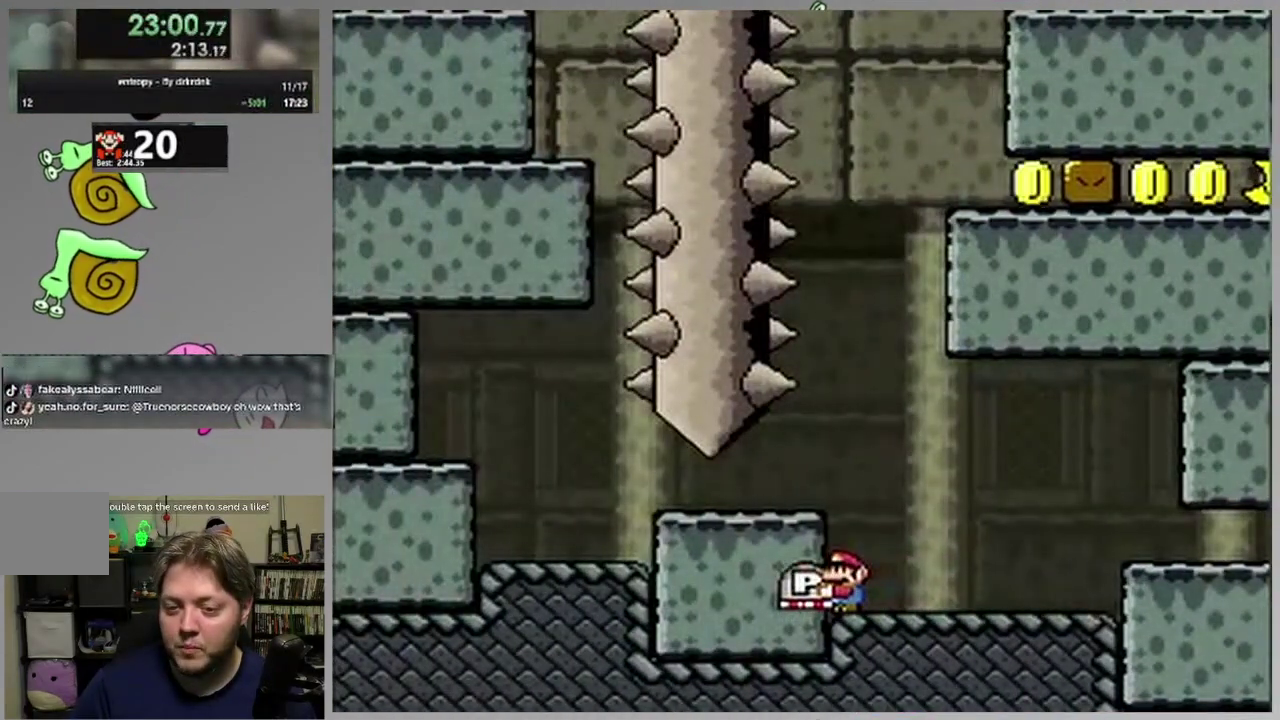
{"buttons": ["SQUARE"], "events": []}
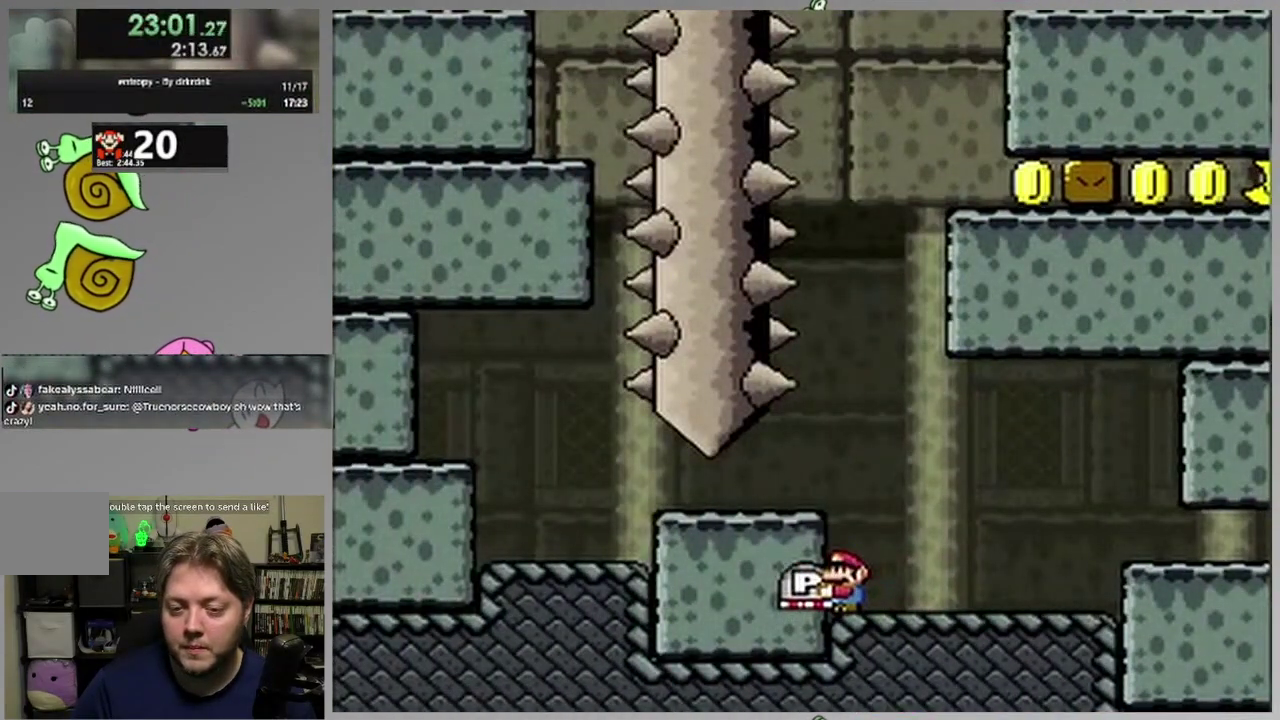
{"buttons": ["SQUARE"], "events": []}
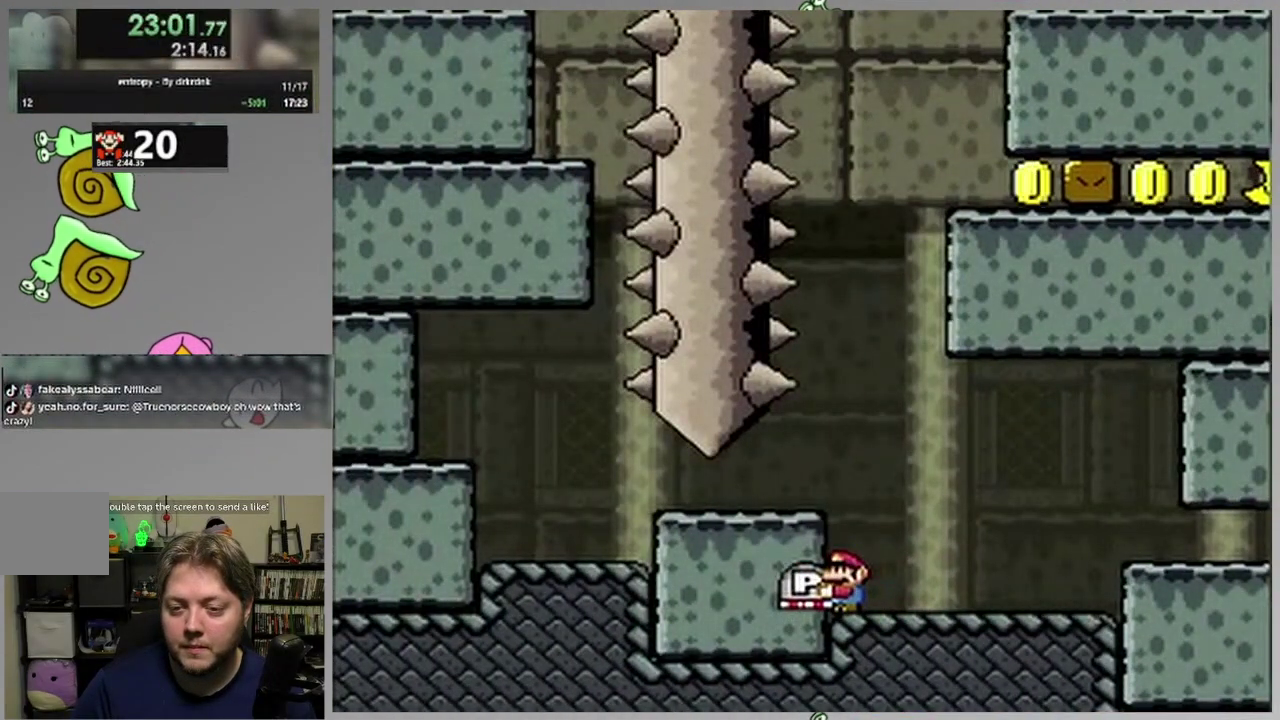
{"buttons": ["SQUARE"], "events": []}
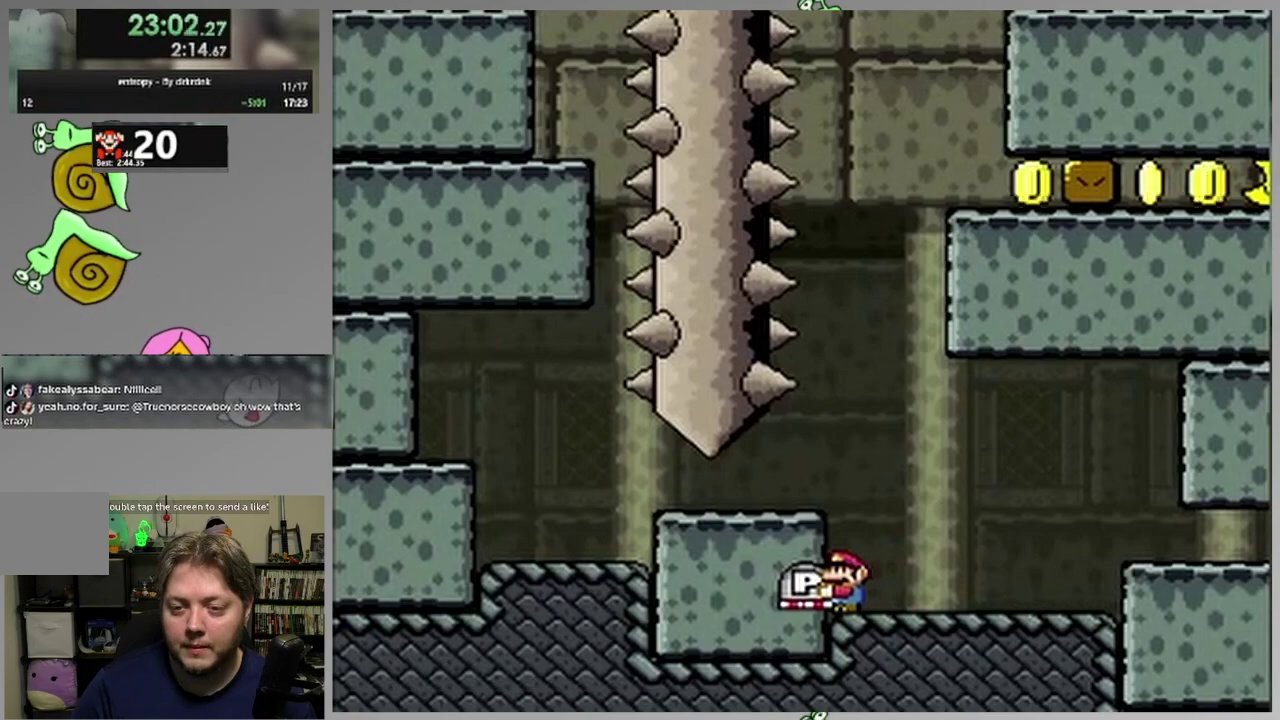
{"buttons": ["SQUARE"], "events": []}
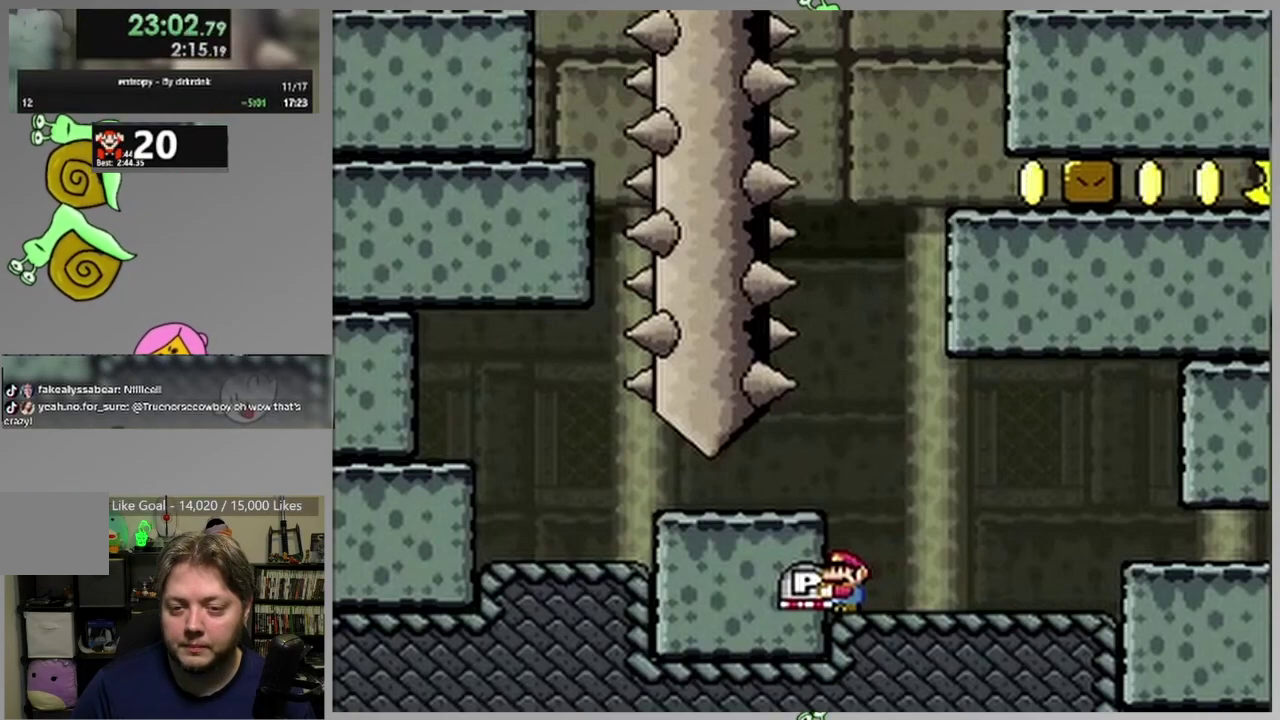
{"buttons": ["SQUARE"], "events": []}
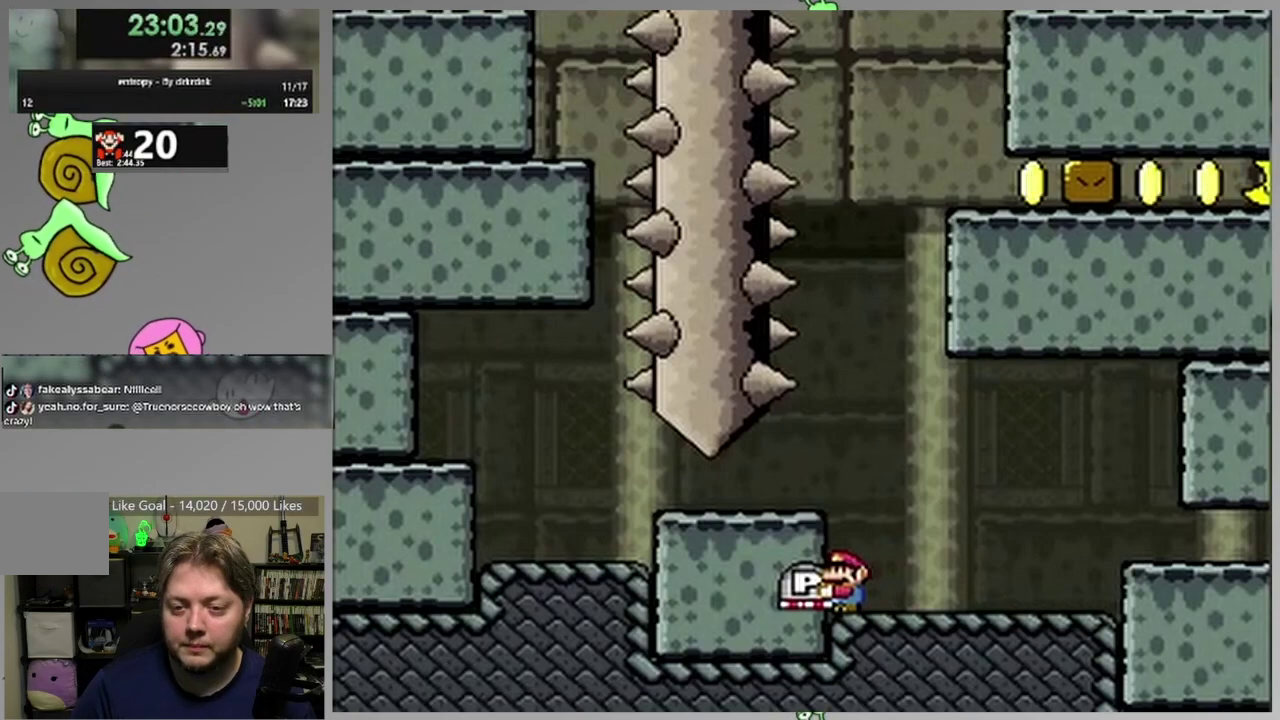
{"buttons": ["SQUARE"], "events": []}
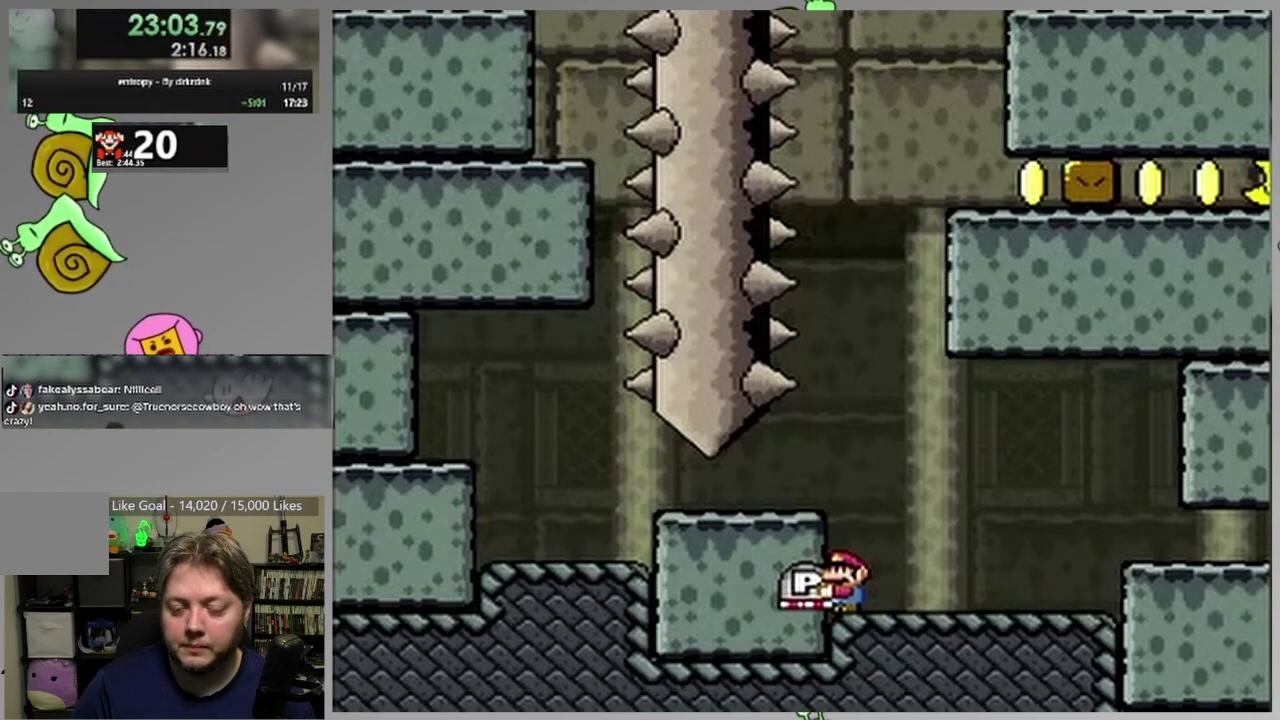
{"buttons": ["SQUARE"], "events": []}
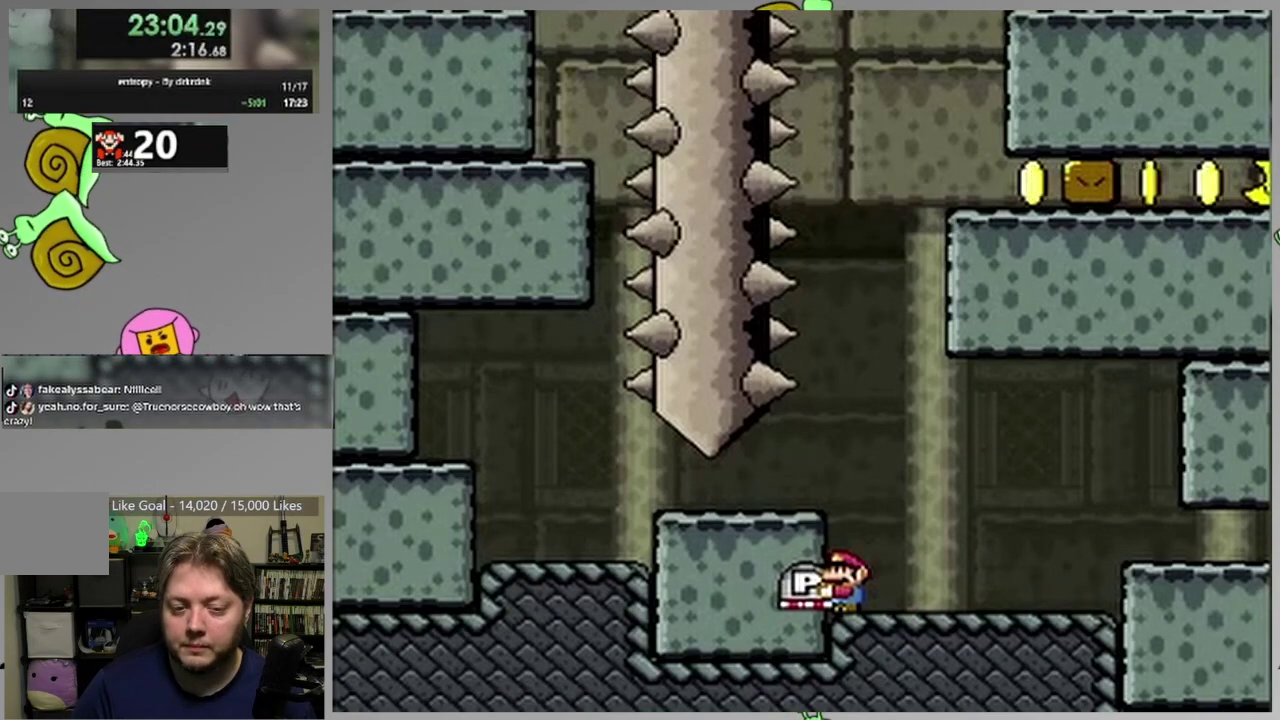
{"buttons": ["SQUARE"], "events": []}
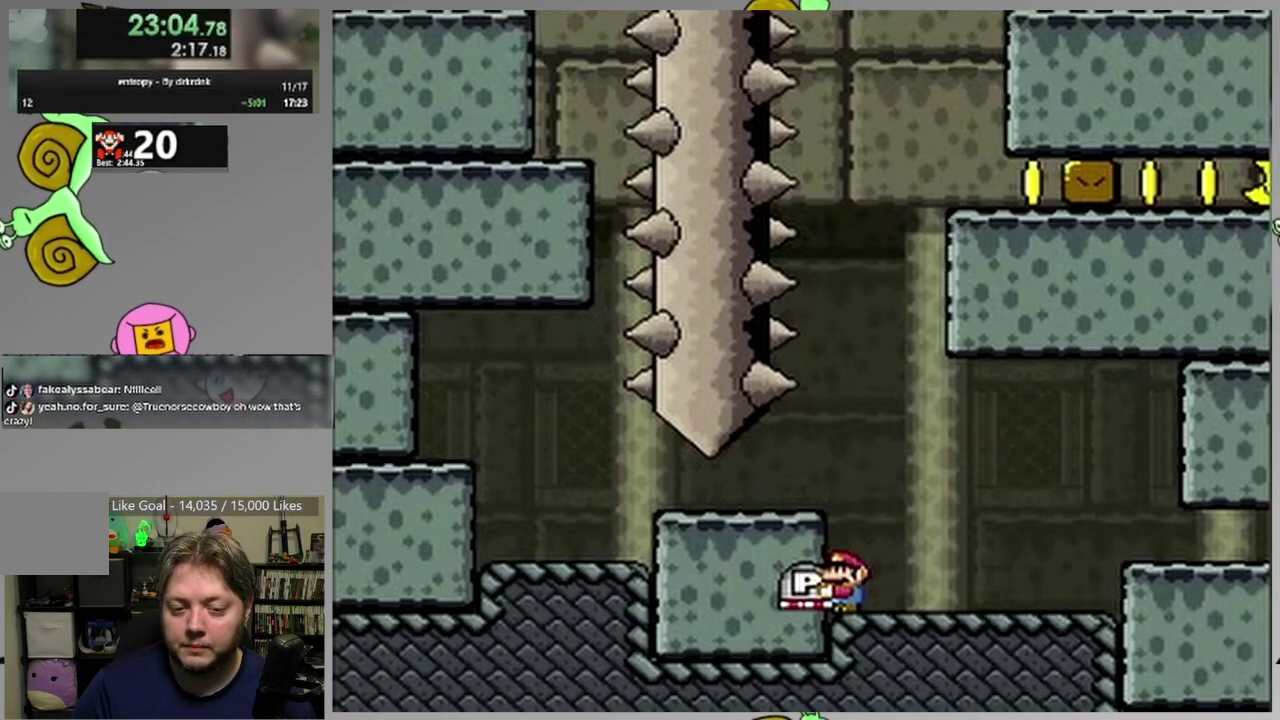
{"buttons": ["SQUARE"], "events": []}
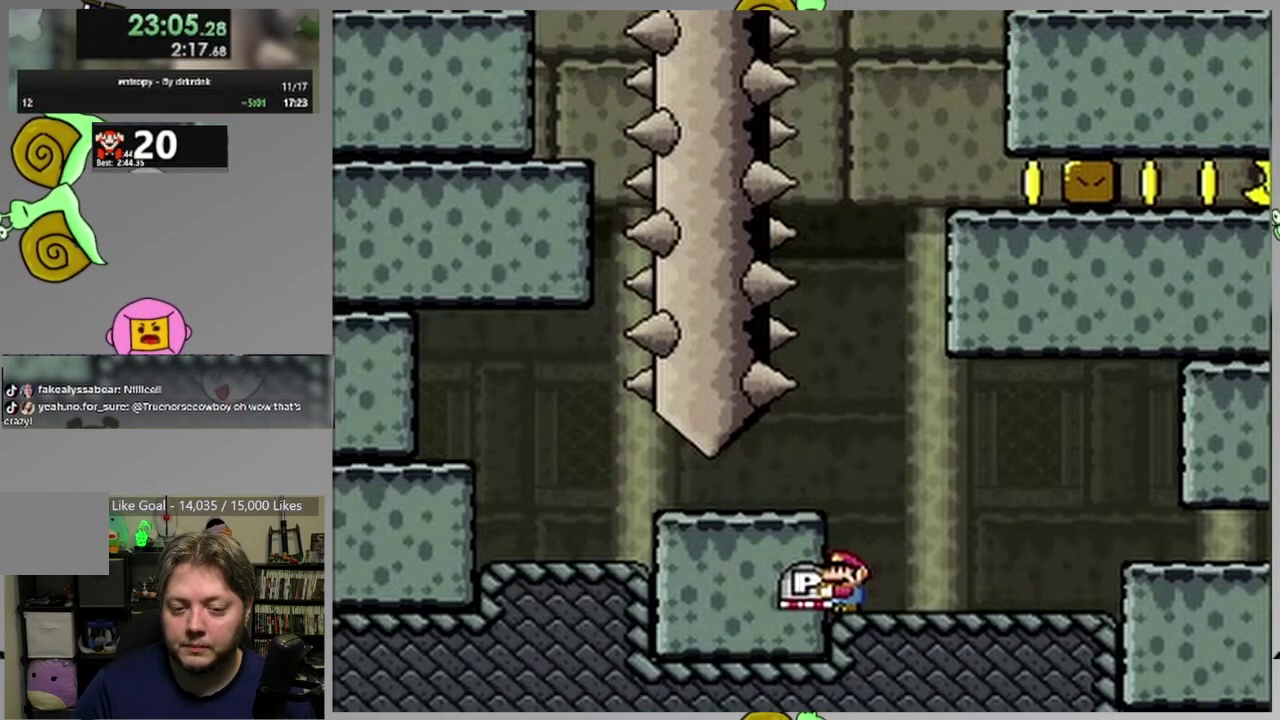
{"buttons": ["SQUARE"], "events": []}
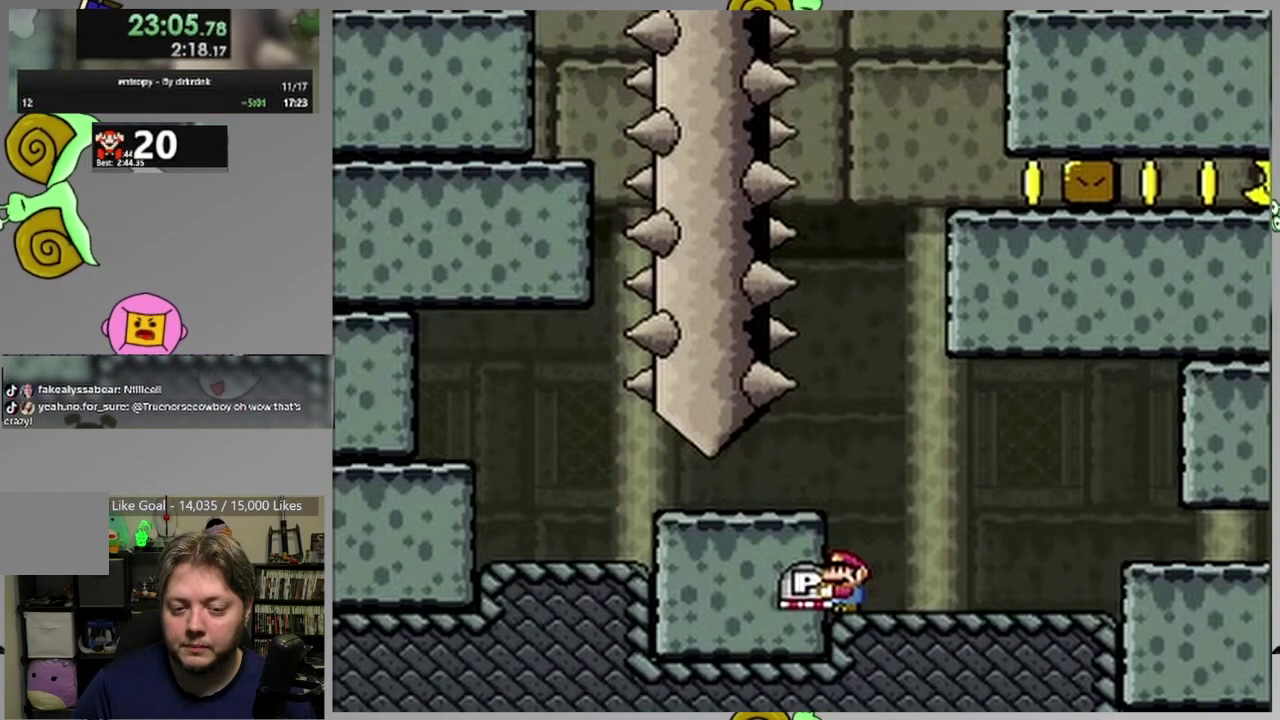
{"buttons": ["SQUARE"], "events": []}
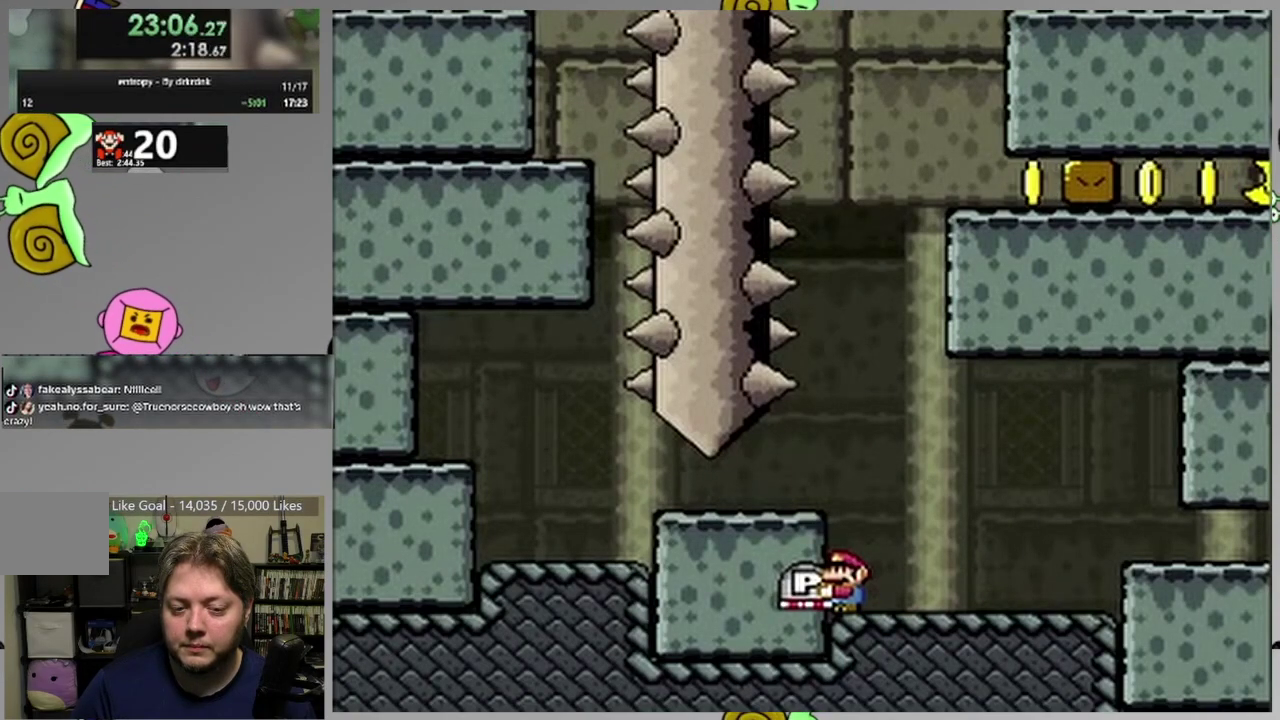
{"buttons": ["CROSS", "SQUARE", "DPAD_RIGHT"], "events": [[67, "DPAD_RIGHT", "down"], [300, "CROSS", "down"], [417, "CROSS", "up"], [483, "CROSS", "down"]]}